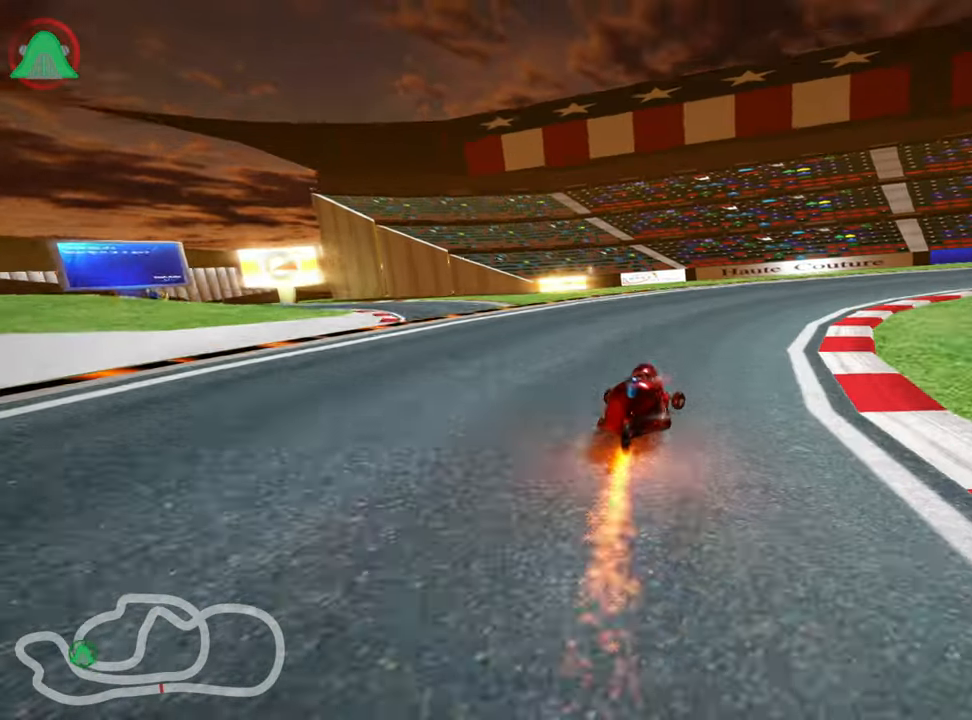
Gameplay with keyboard; each line is a JSON object with the keys held at the frame after it. "events" lists presses ("down") and releases ("up") of "down", "fire", "flag", "left", "look", "nitro", "right", "skid" and "up" between this image and that frame as [ms after this image, input, new state], when the widget could be followed in between. No other keys are recorded. Mouse input is not recorded. Key names are as the overlay labels them; some are game actions (e.g. jump) rather than physical keys.
{"keys": ["right", "up"], "events": [[434, "skid", "up"]]}
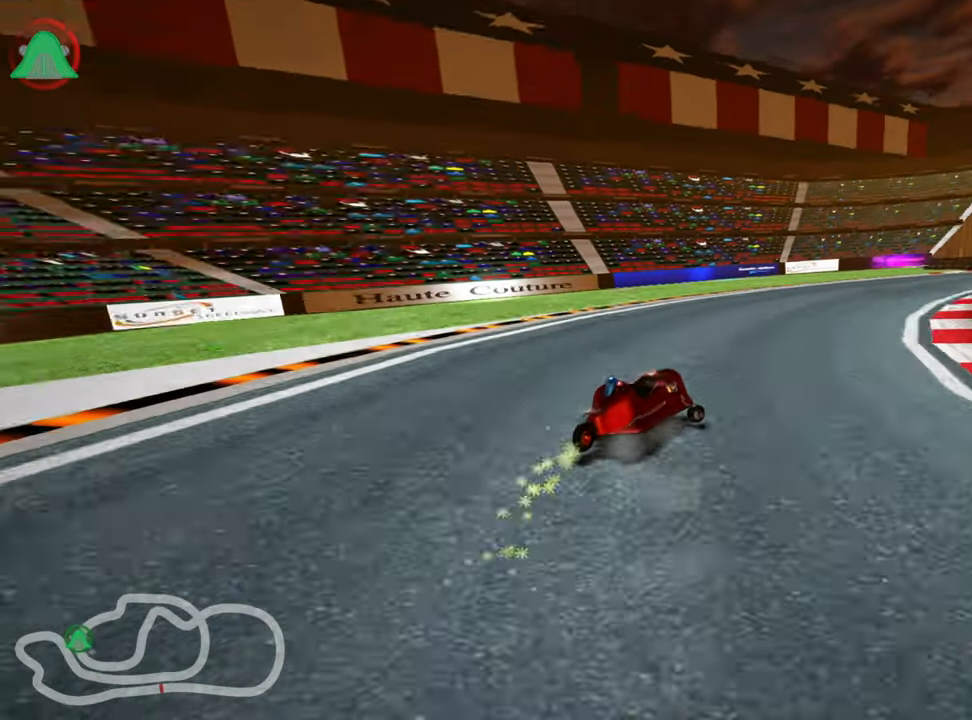
{"keys": ["up"], "events": [[67, "nitro", "down"], [134, "right", "up"], [184, "nitro", "up"]]}
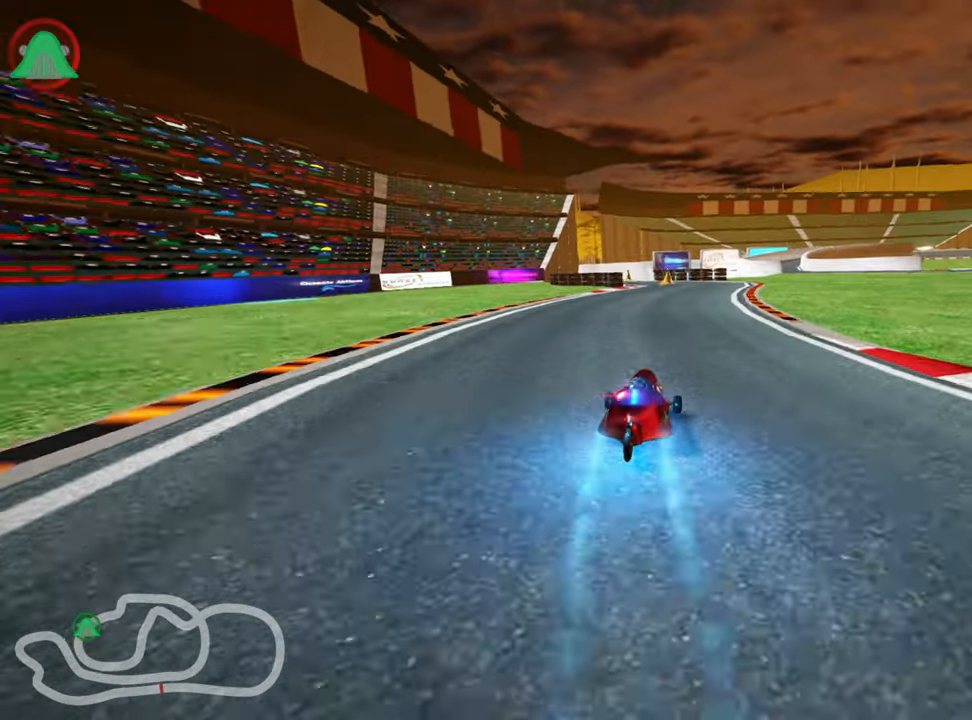
{"keys": ["left", "up"], "events": [[334, "left", "down"]]}
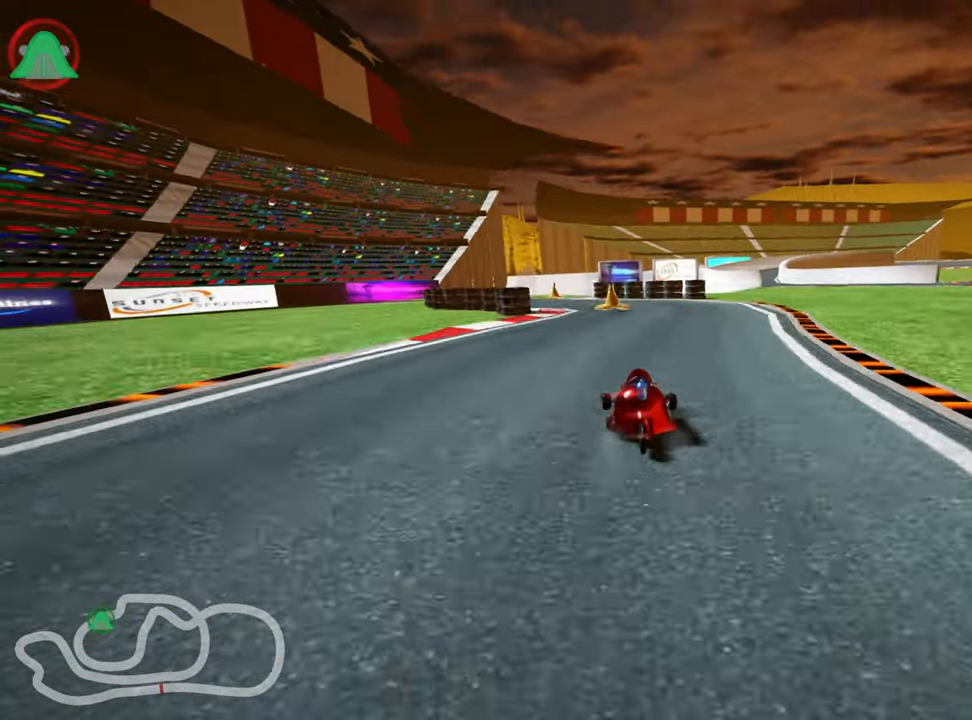
{"keys": ["up"], "events": [[17, "left", "up"]]}
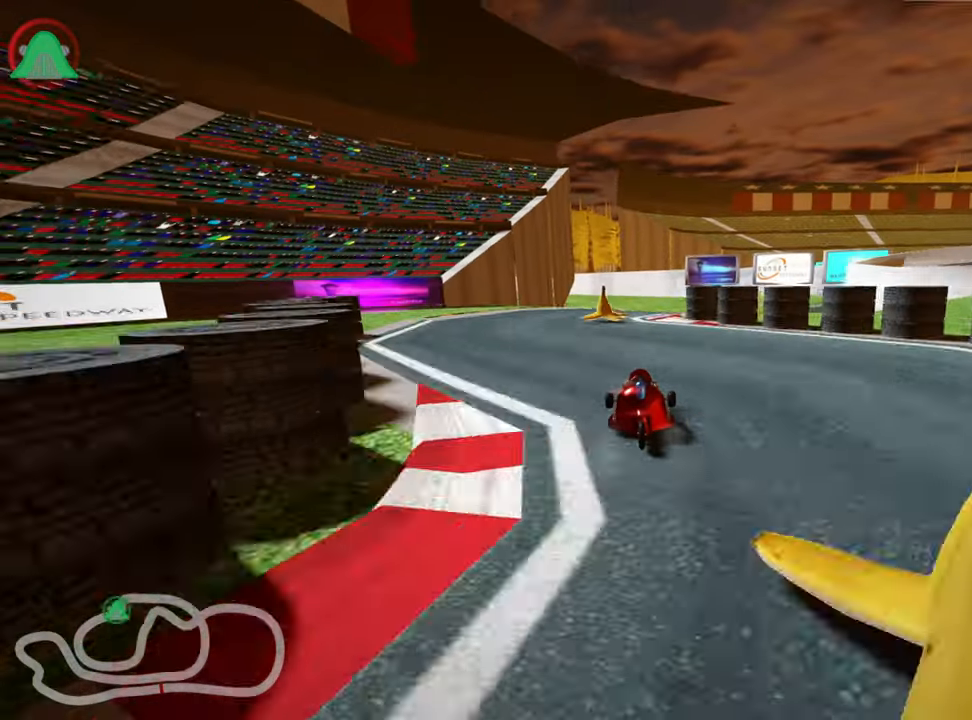
{"keys": ["left", "skid", "up"], "events": [[167, "right", "down"], [167, "skid", "down"], [350, "right", "up"], [400, "left", "down"]]}
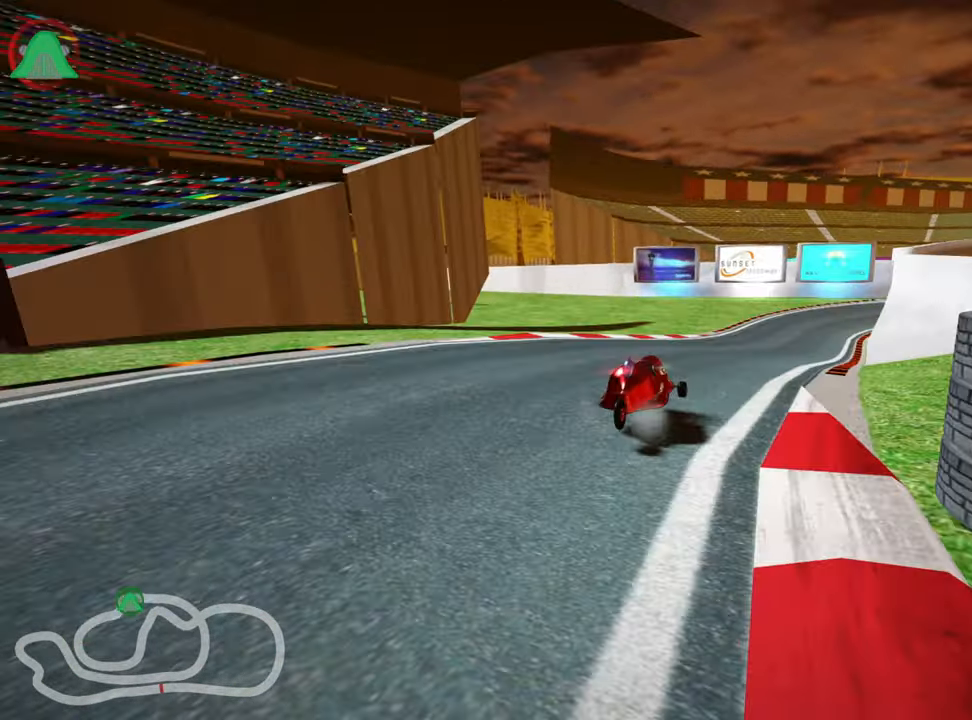
{"keys": ["right", "skid", "up"], "events": [[183, "left", "up"], [316, "right", "down"]]}
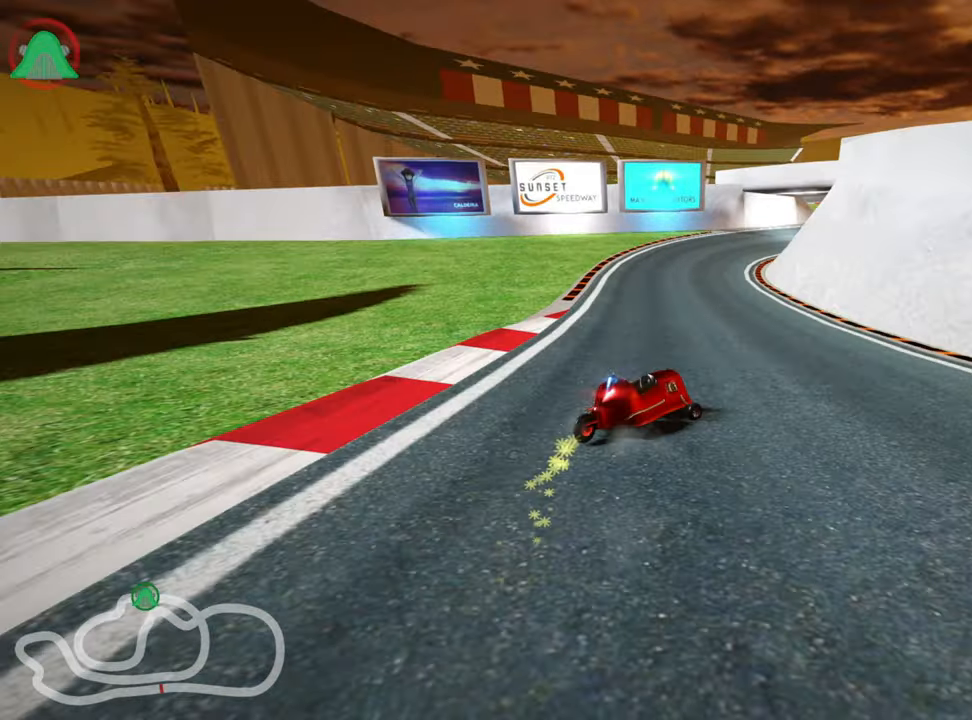
{"keys": ["left", "skid", "up"], "events": [[133, "left", "down"], [166, "right", "up"]]}
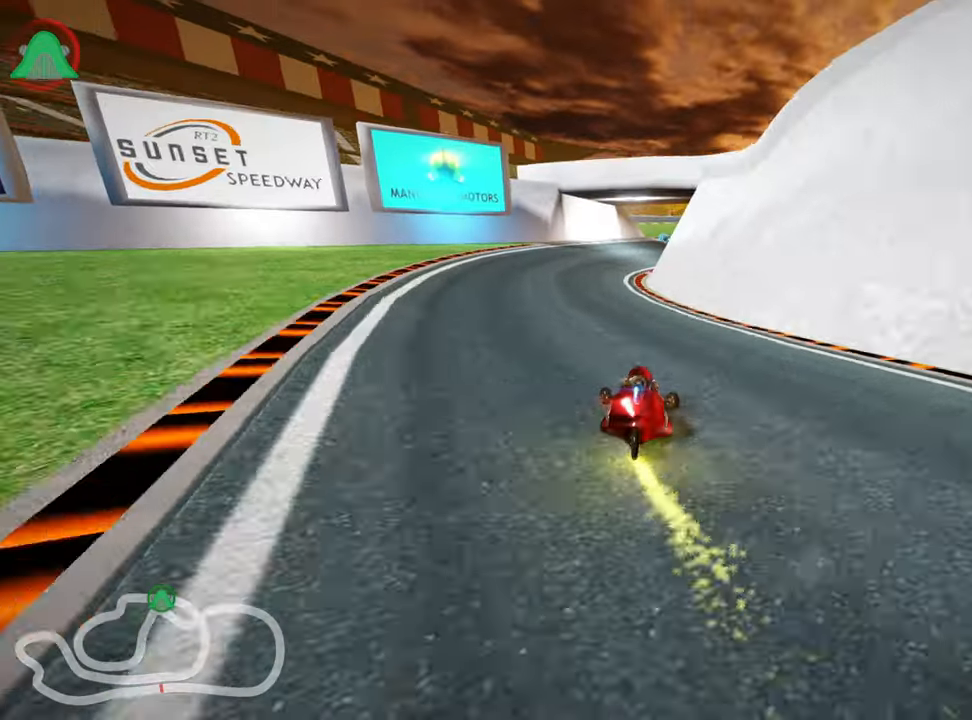
{"keys": ["skid", "up"], "events": [[300, "nitro", "down"], [366, "left", "up"], [433, "nitro", "up"]]}
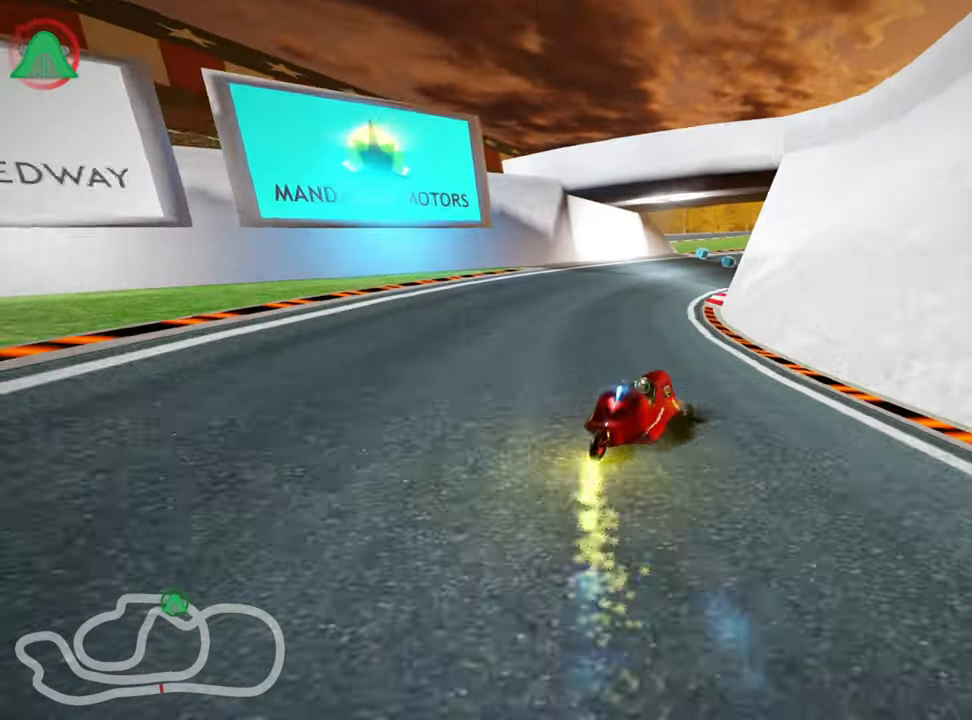
{"keys": ["skid", "up"], "events": [[66, "left", "down"], [300, "left", "up"]]}
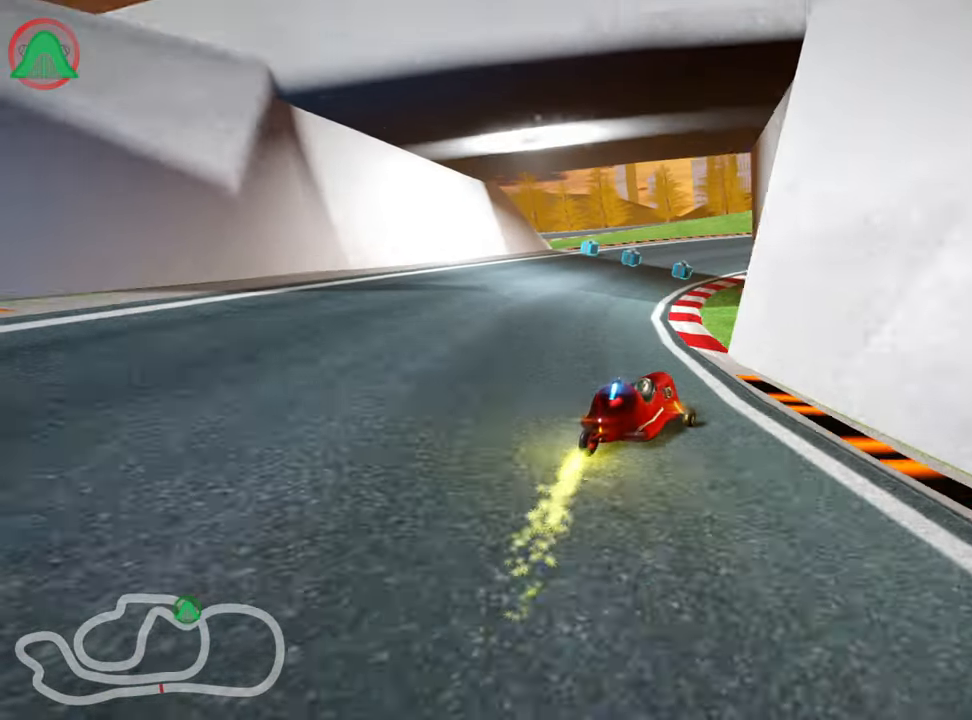
{"keys": ["left", "skid", "up"], "events": [[316, "left", "down"]]}
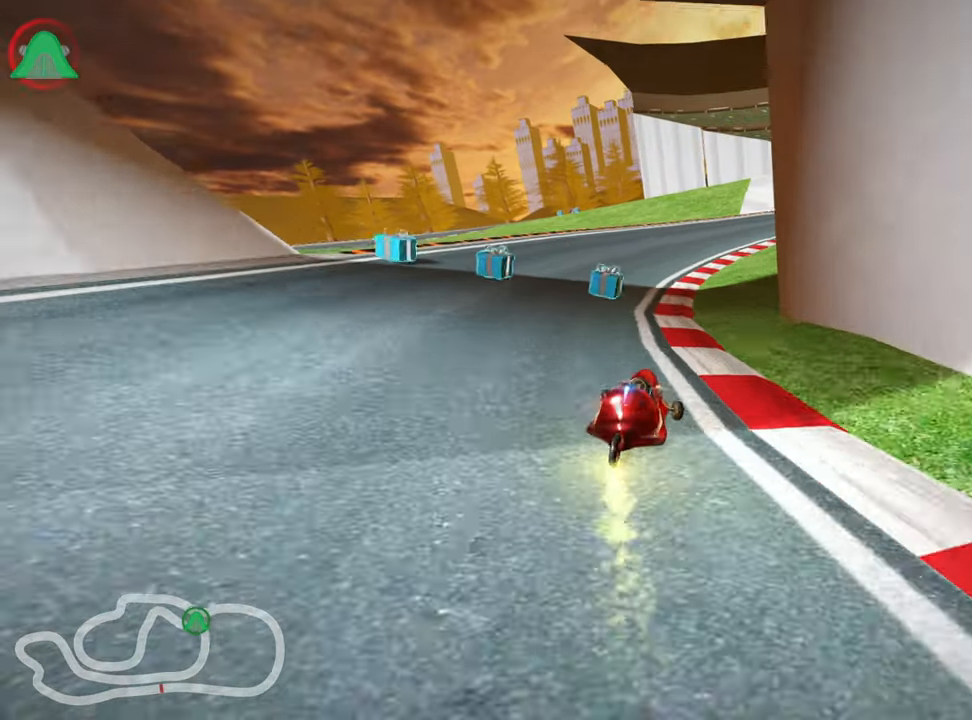
{"keys": ["up"], "events": [[200, "left", "up"], [483, "skid", "up"]]}
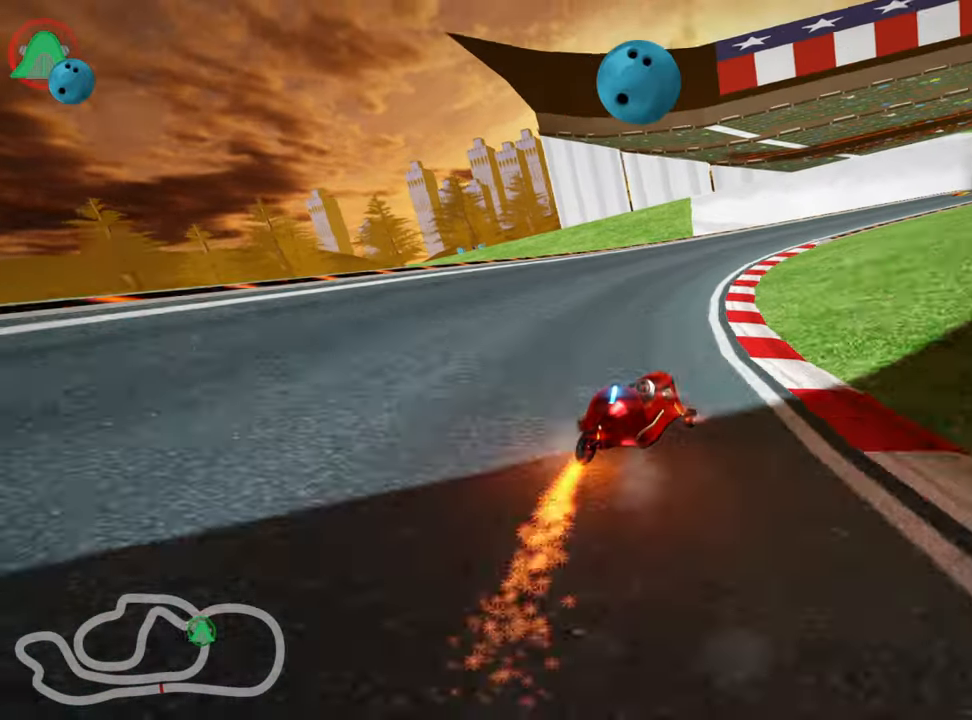
{"keys": ["up"], "events": []}
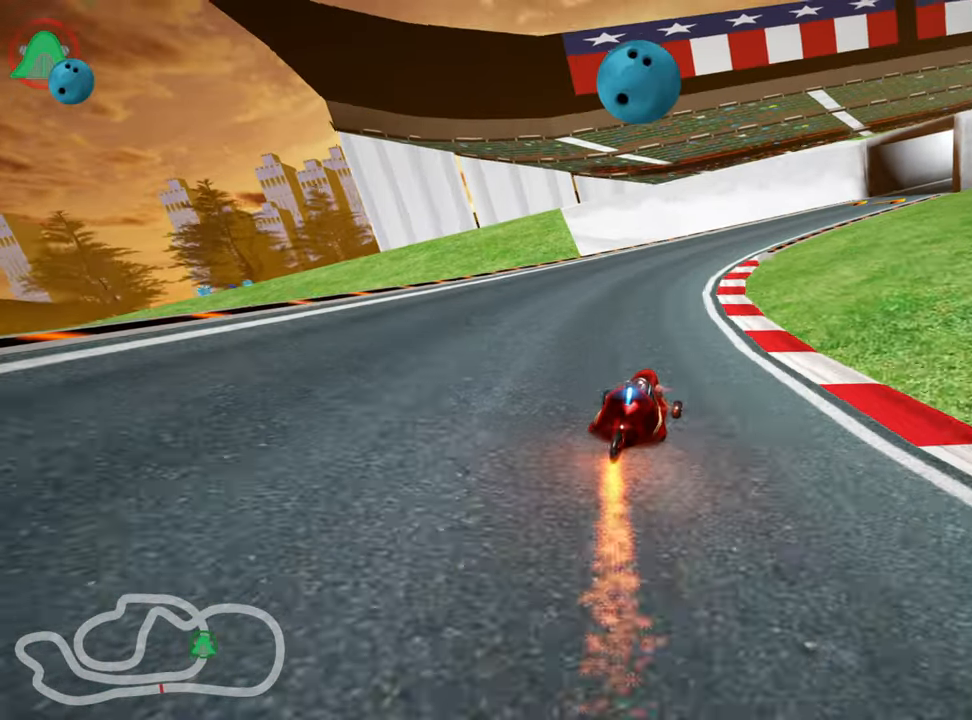
{"keys": ["right", "skid", "up"], "events": [[200, "skid", "down"], [233, "right", "down"]]}
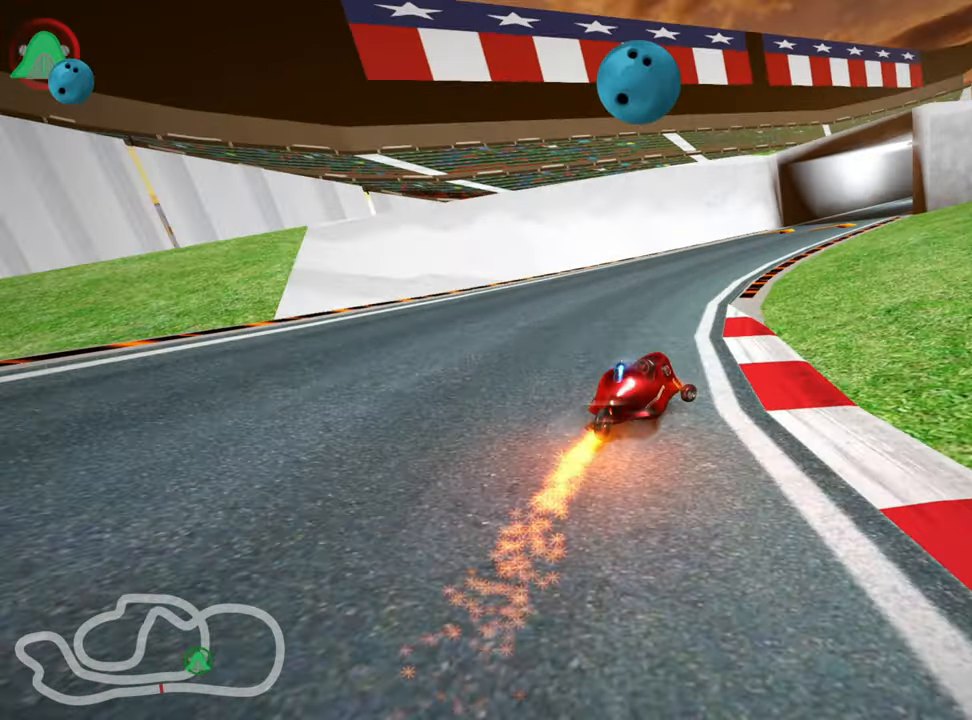
{"keys": ["left", "skid", "up"], "events": [[416, "left", "down"], [466, "right", "up"]]}
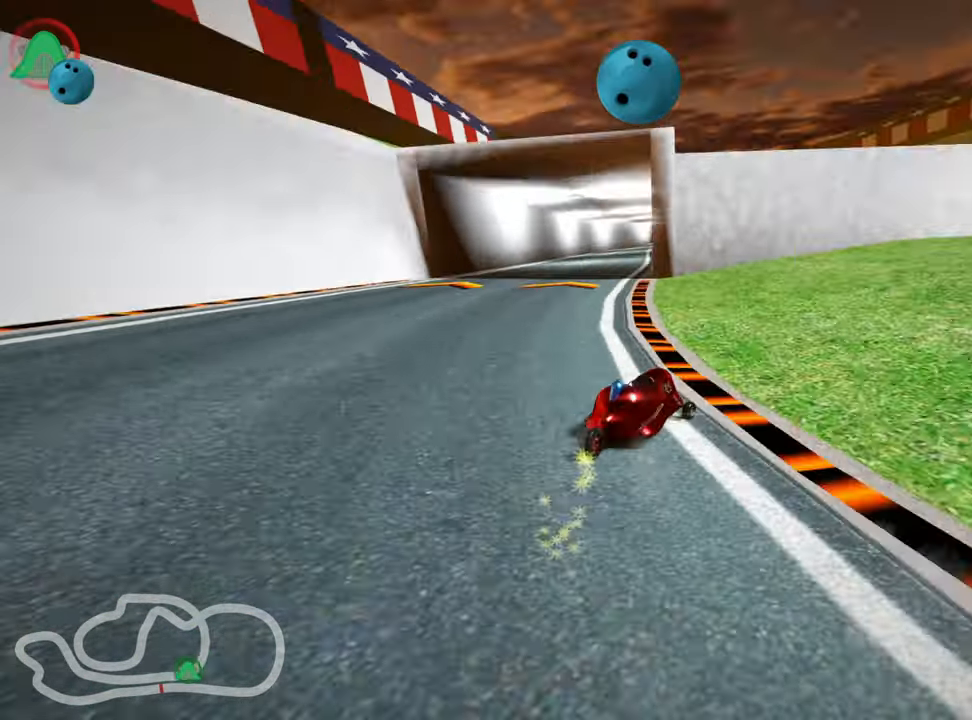
{"keys": ["left", "skid", "up"], "events": []}
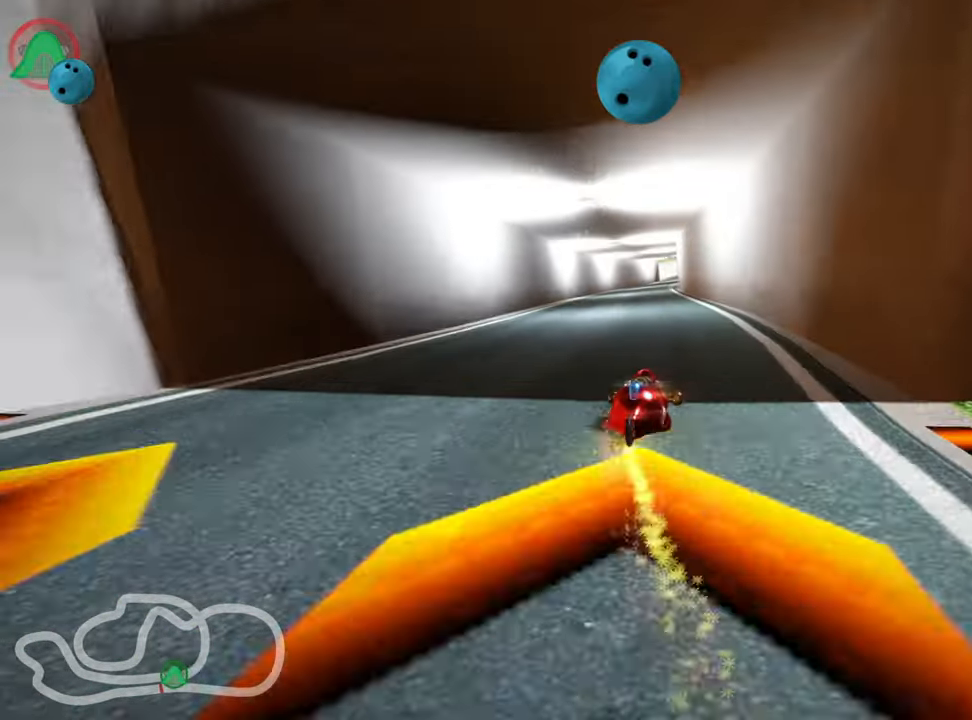
{"keys": ["left", "skid", "up"], "events": []}
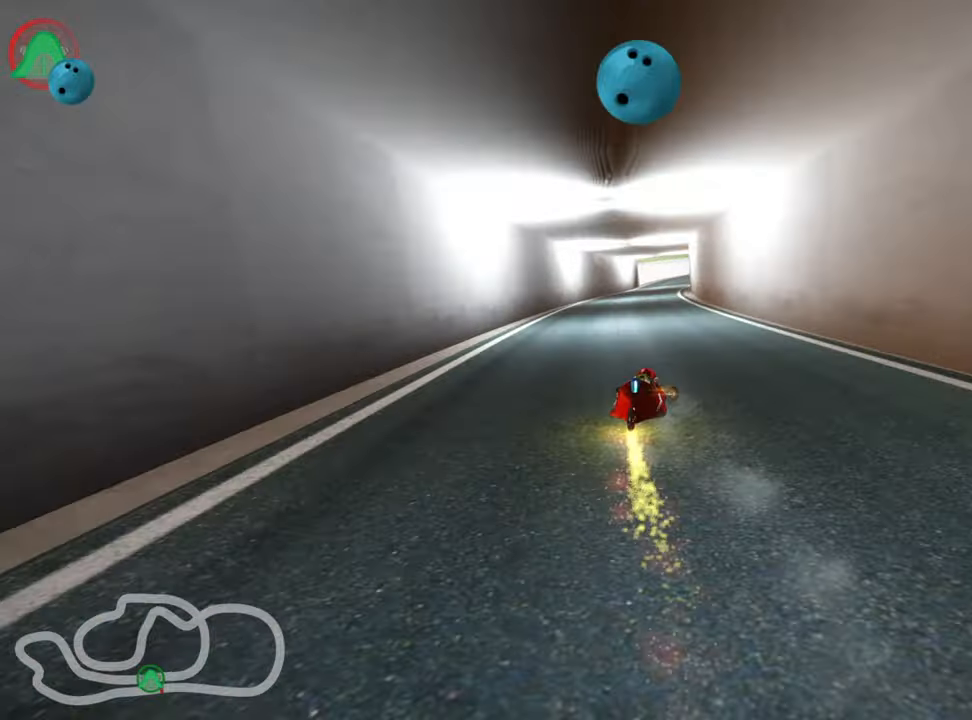
{"keys": ["left", "skid", "up"], "events": []}
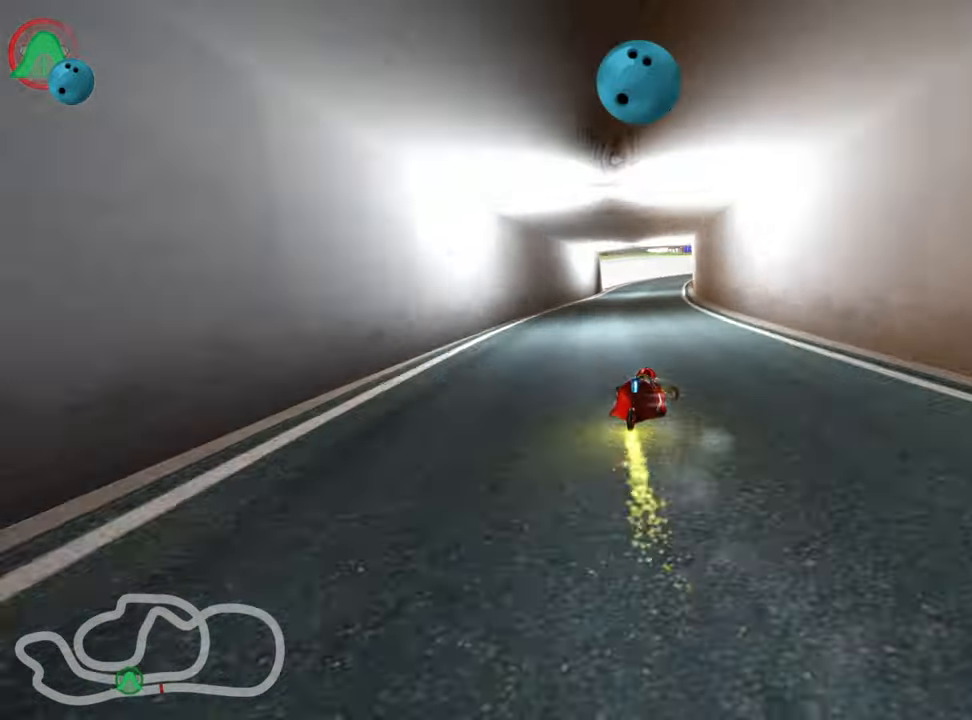
{"keys": ["skid", "up"], "events": [[400, "left", "up"]]}
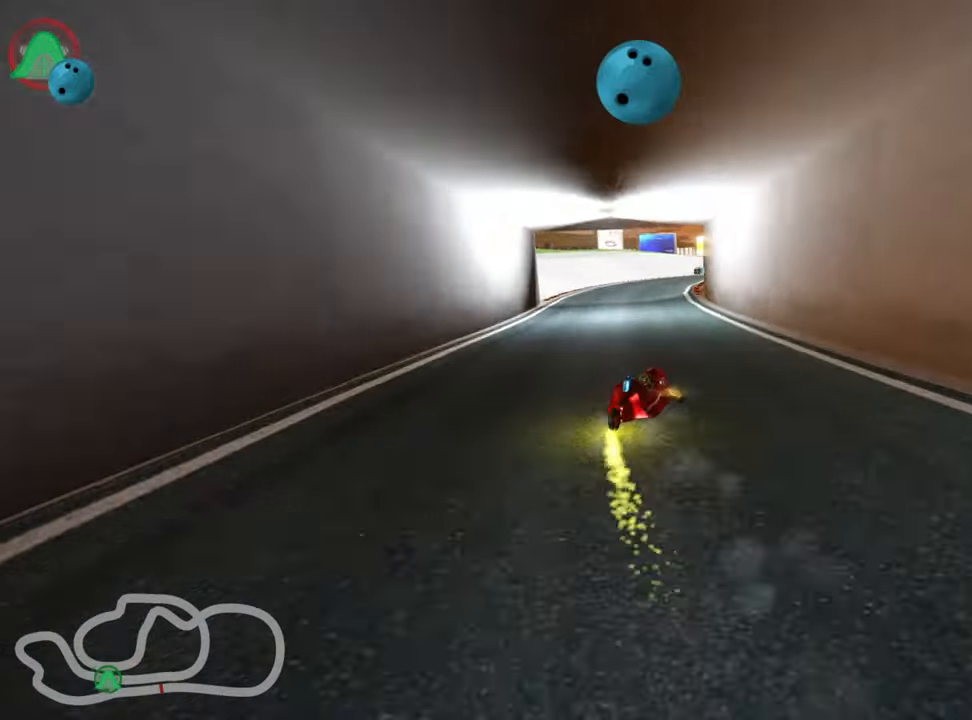
{"keys": ["up"], "events": [[233, "skid", "up"]]}
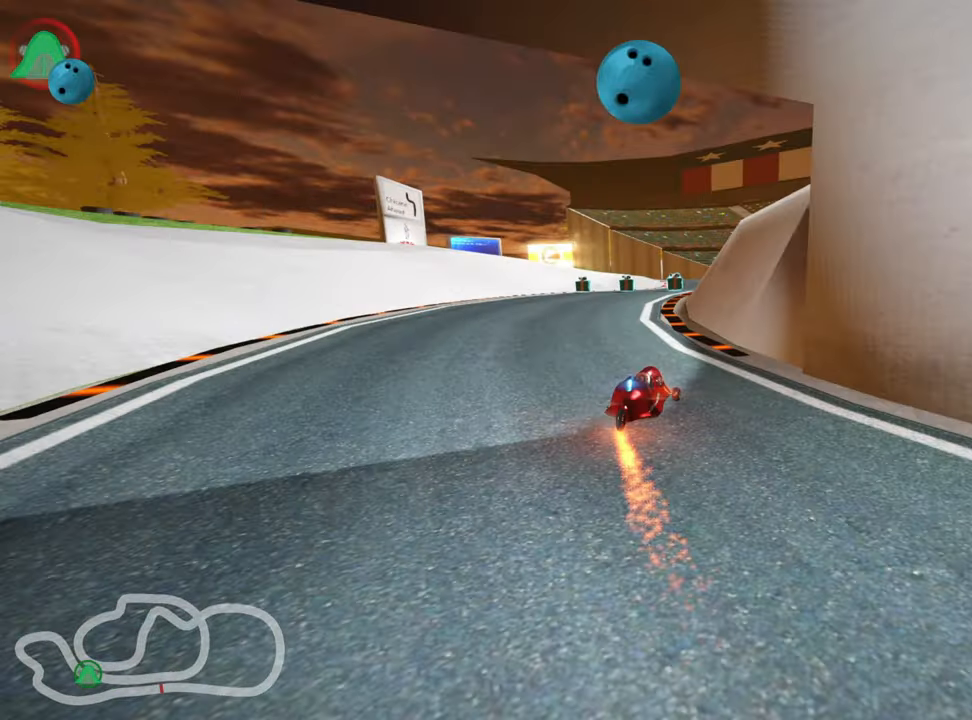
{"keys": ["skid"], "events": [[267, "right", "down"], [333, "up", "up"], [450, "right", "up"], [483, "skid", "down"]]}
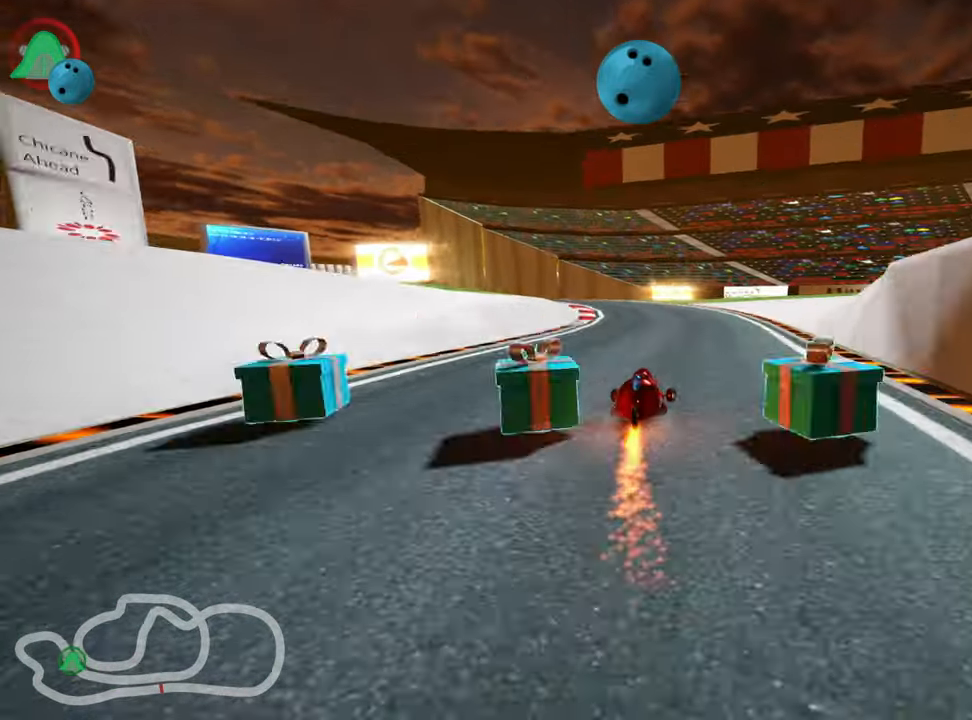
{"keys": ["skid"], "events": [[17, "left", "down"], [483, "left", "up"]]}
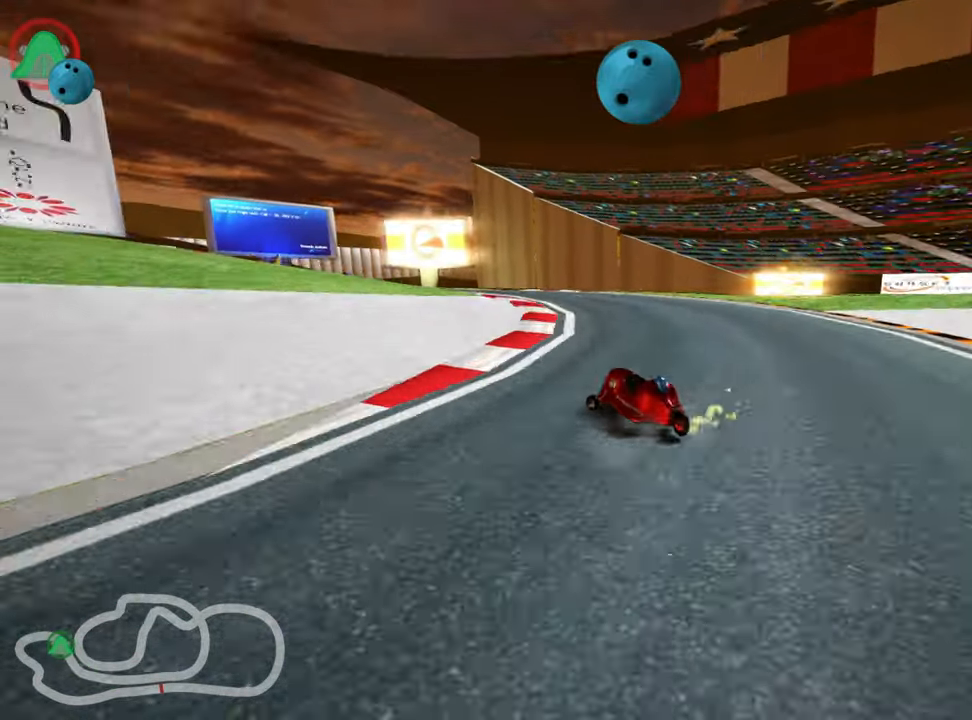
{"keys": ["left", "skid"], "events": [[117, "left", "down"]]}
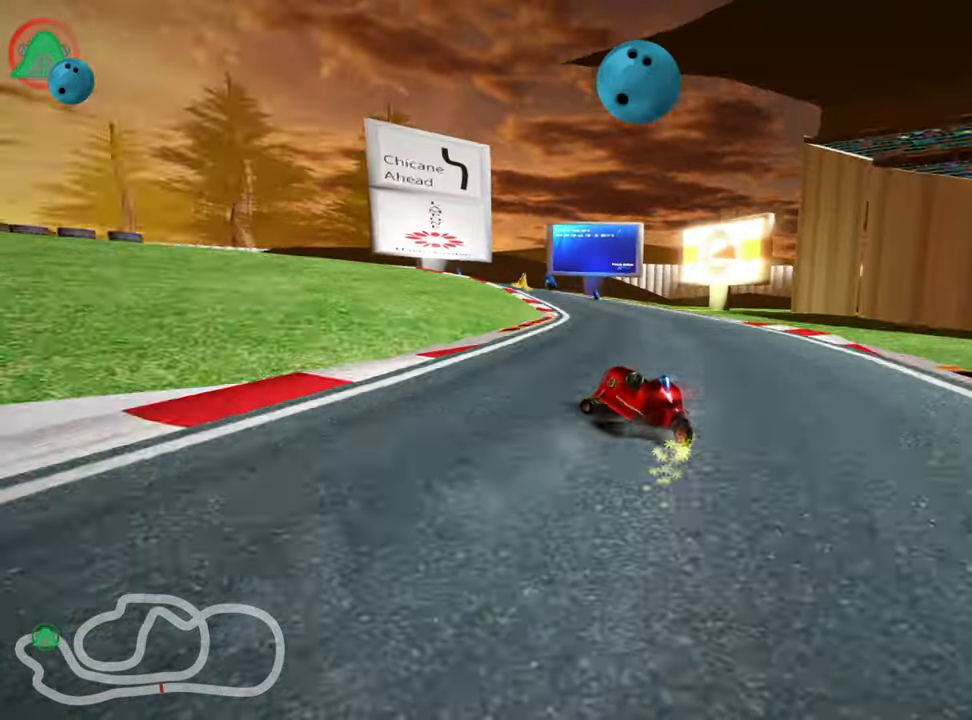
{"keys": ["left", "skid"], "events": []}
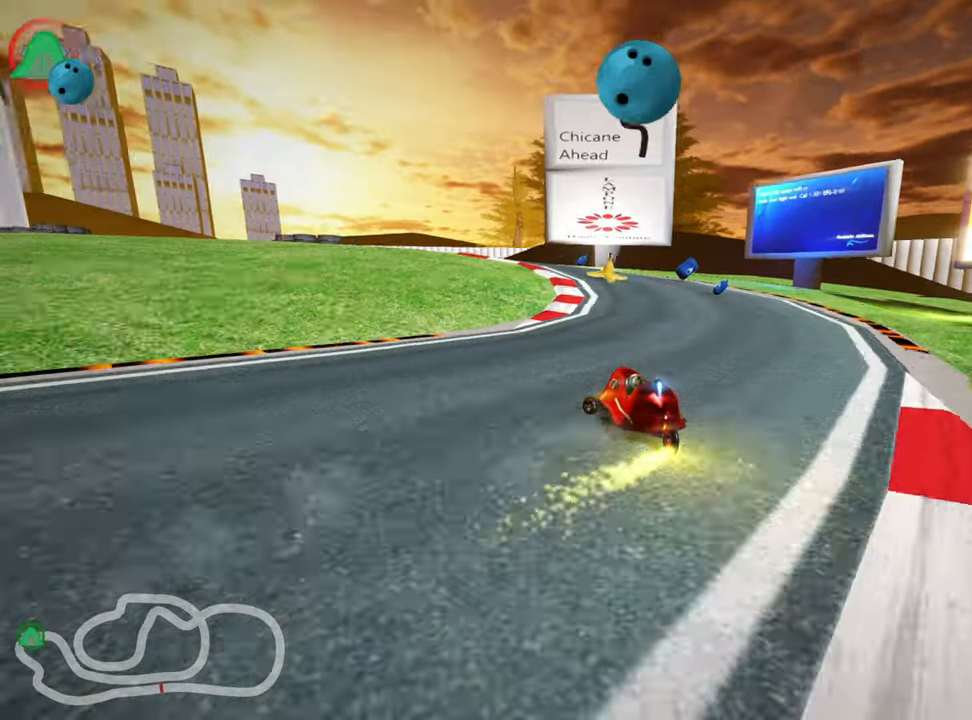
{"keys": ["up"], "events": [[150, "up", "down"], [183, "skid", "up"], [383, "left", "up"]]}
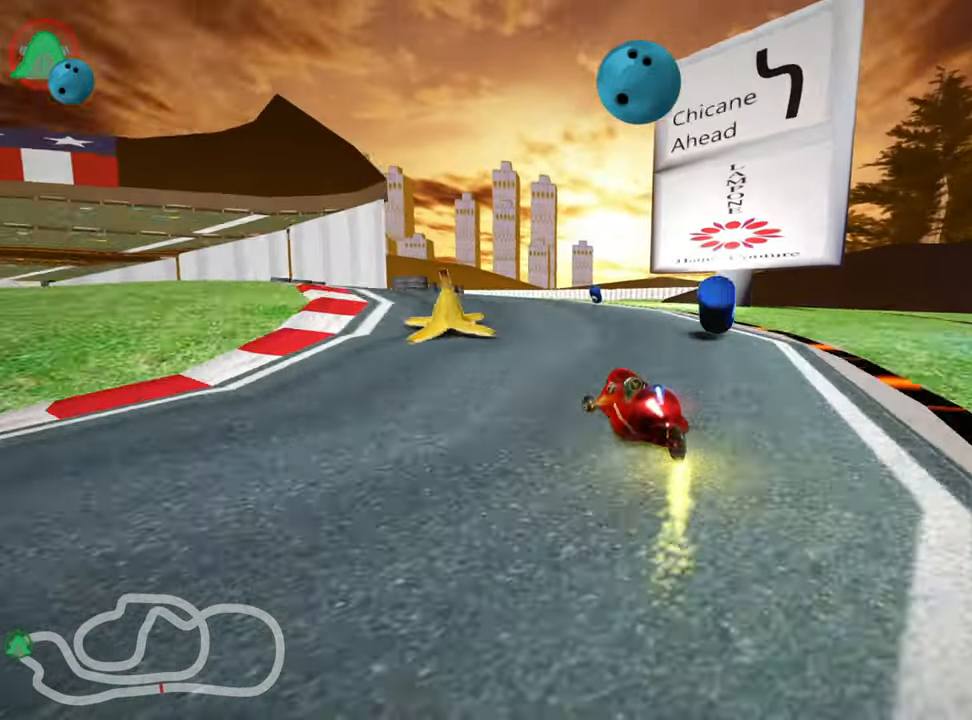
{"keys": ["left", "nitro", "up"], "events": [[100, "left", "down"], [183, "skid", "down"], [383, "nitro", "down"], [417, "skid", "up"]]}
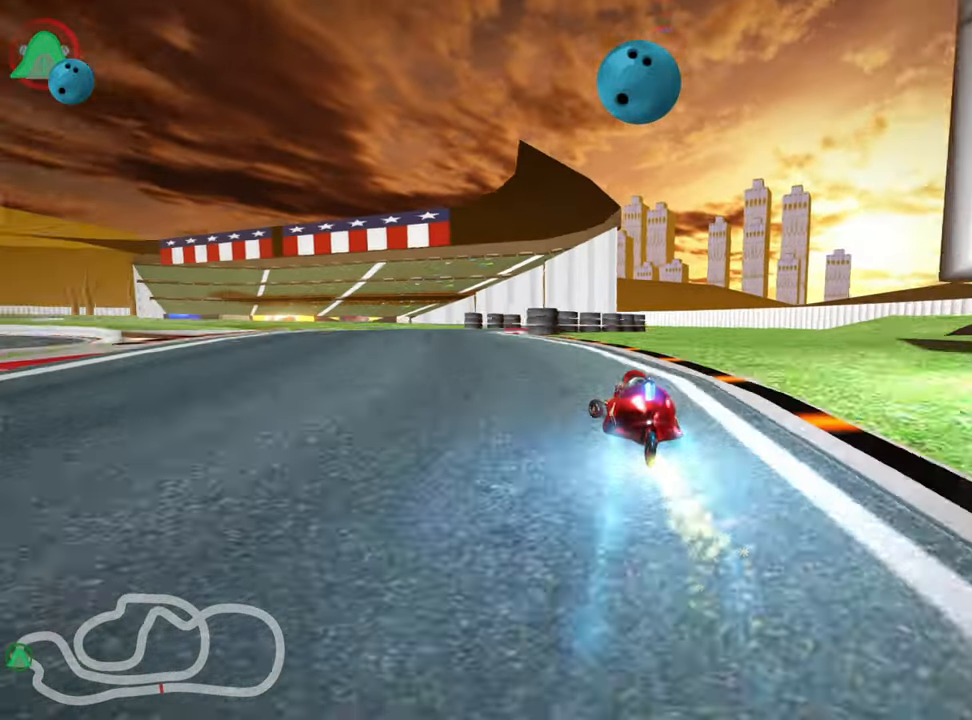
{"keys": ["skid", "up"], "events": [[17, "nitro", "up"], [167, "left", "up"], [284, "right", "down"], [284, "skid", "down"], [484, "right", "up"]]}
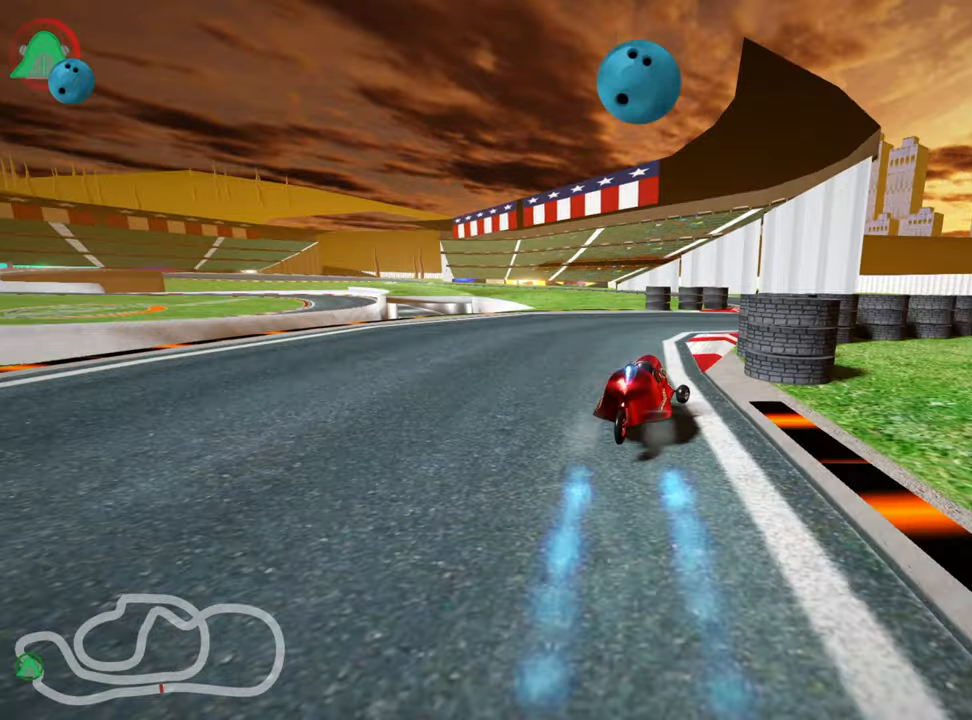
{"keys": ["left", "skid", "up"], "events": [[100, "skid", "up"], [217, "right", "down"], [267, "right", "up"], [367, "left", "down"], [400, "skid", "down"]]}
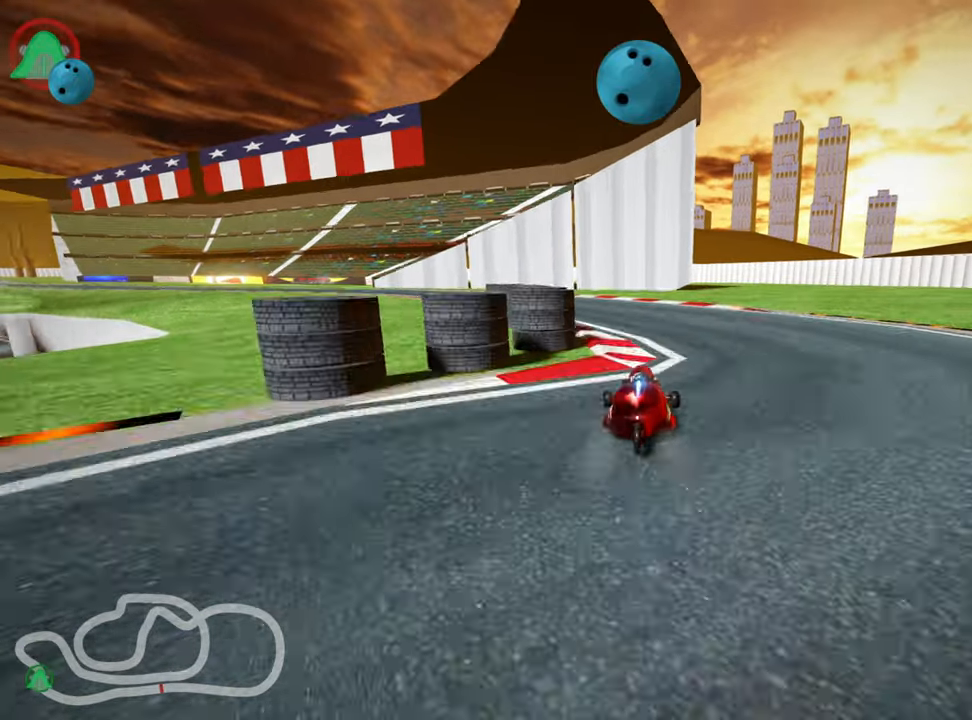
{"keys": ["left", "skid", "up"], "events": [[100, "left", "up"], [117, "right", "down"], [250, "right", "up"], [267, "left", "down"]]}
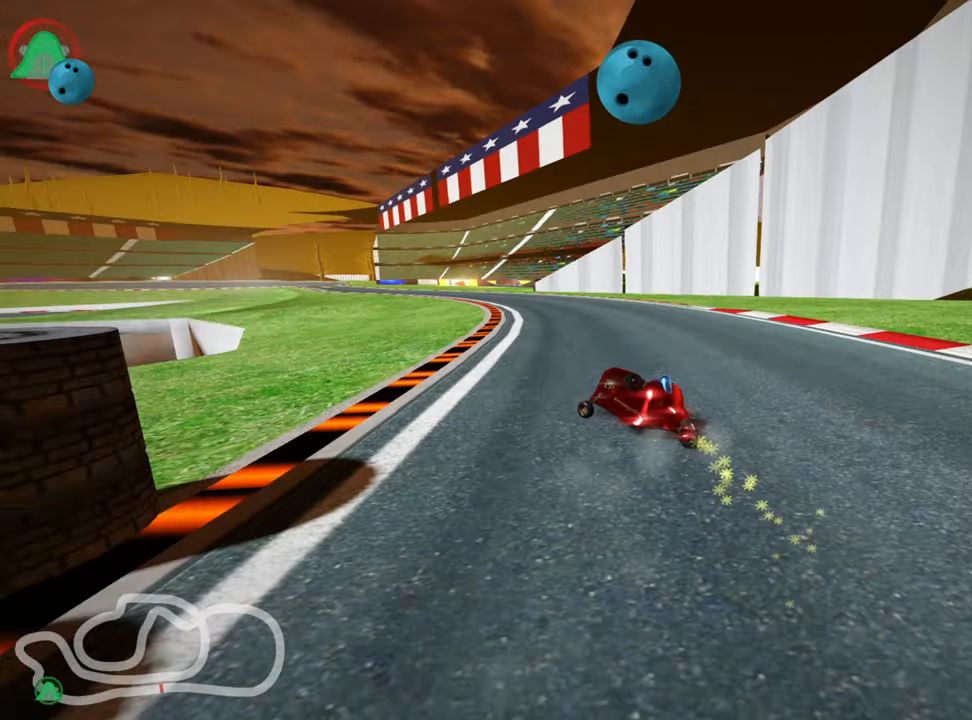
{"keys": ["right", "skid", "up"], "events": [[100, "right", "down"], [167, "left", "up"]]}
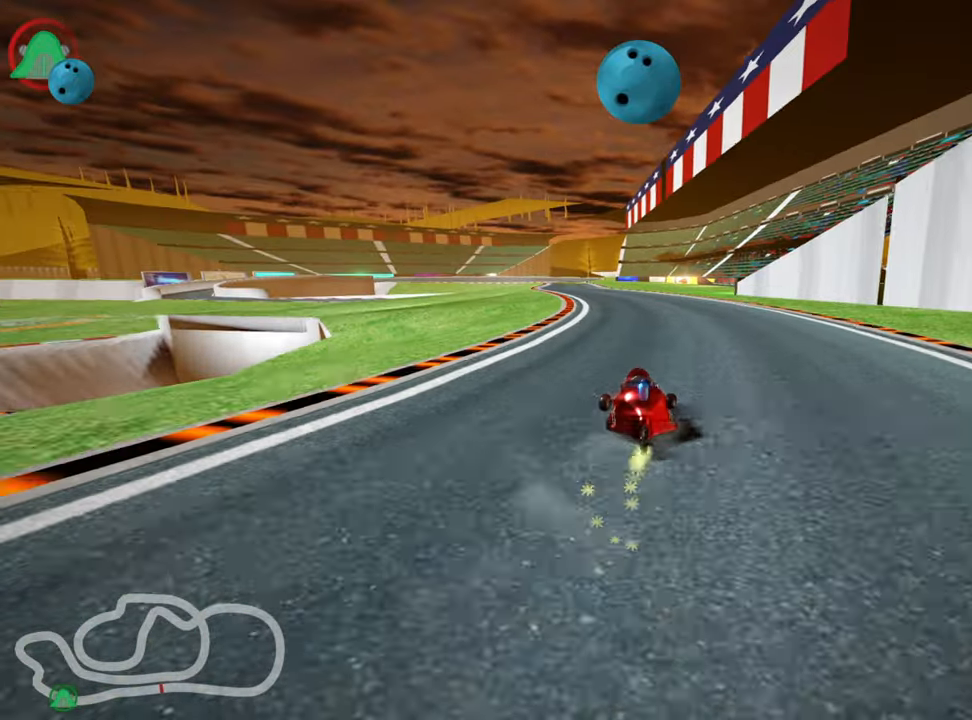
{"keys": ["right", "skid", "up"], "events": [[17, "left", "down"], [117, "right", "up"], [200, "right", "down"], [284, "left", "up"]]}
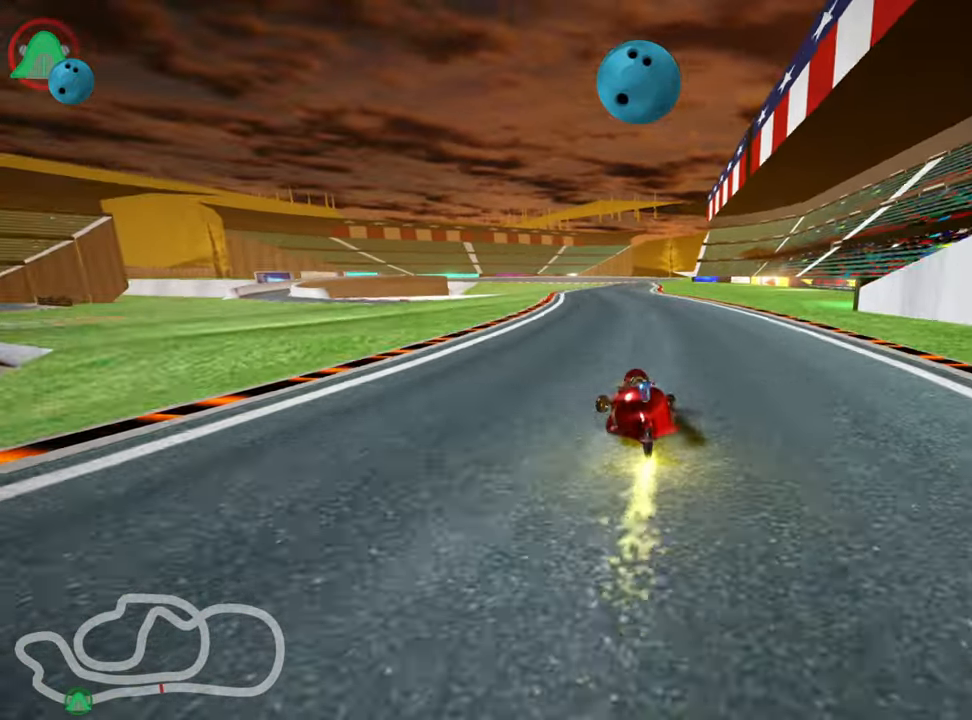
{"keys": ["right", "skid", "up"], "events": [[284, "nitro", "down"], [400, "nitro", "up"]]}